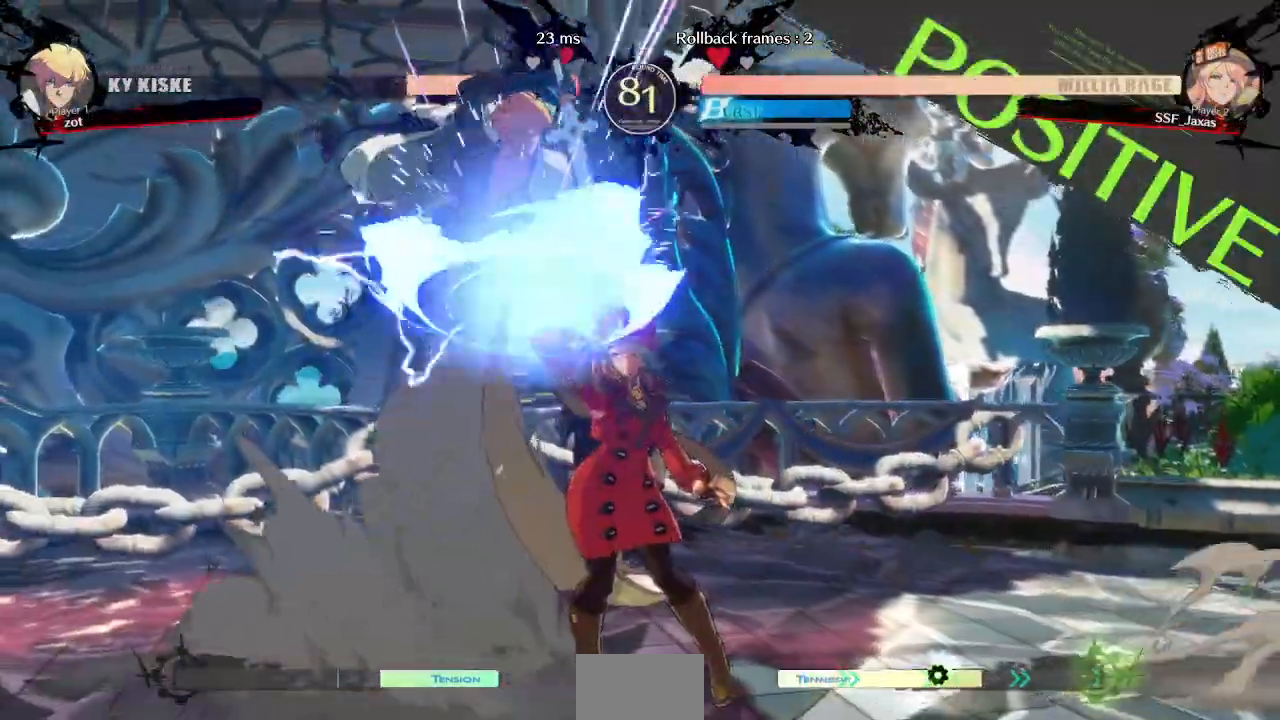
Gameplay with a controller (arcade stick); each line is a JSON object with the inputs held at the frame after it. "events" lists button and stick changes between this image and that frame as [ms after this image, input, new state], when the widget could be followed in between. Not read: L3 R3 SELECT START other_buttons.
{"buttons": [], "events": []}
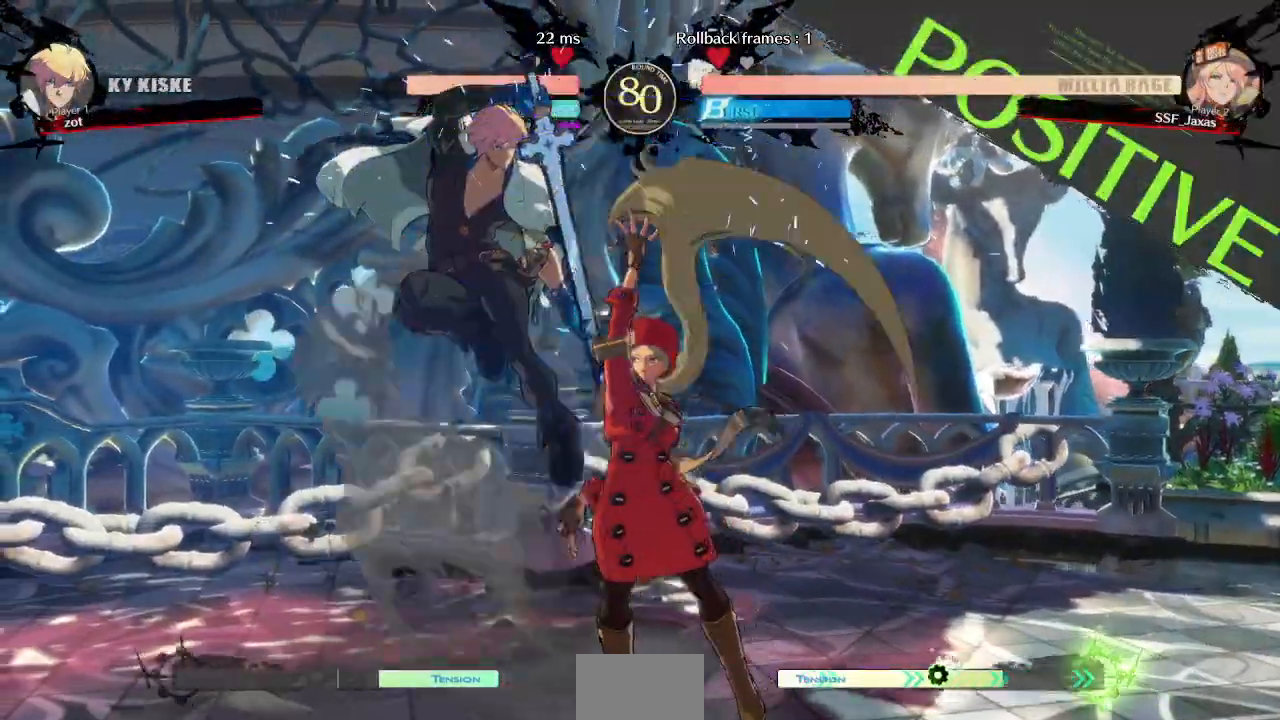
{"buttons": ["TRIANGLE"], "events": [[167, "DPAD_LEFT", "down"], [267, "DPAD_LEFT", "up"], [267, "L1", "down"], [467, "TRIANGLE", "down"], [483, "L1", "up"]]}
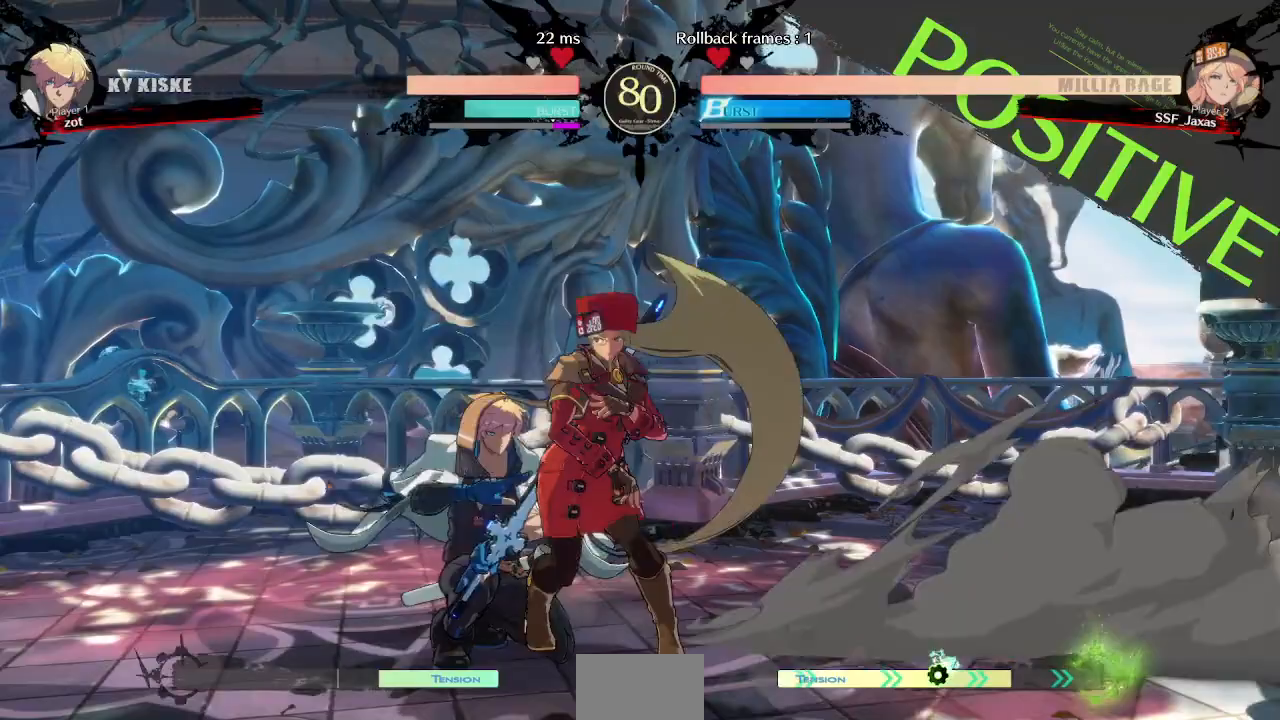
{"buttons": [], "events": [[133, "TRIANGLE", "up"]]}
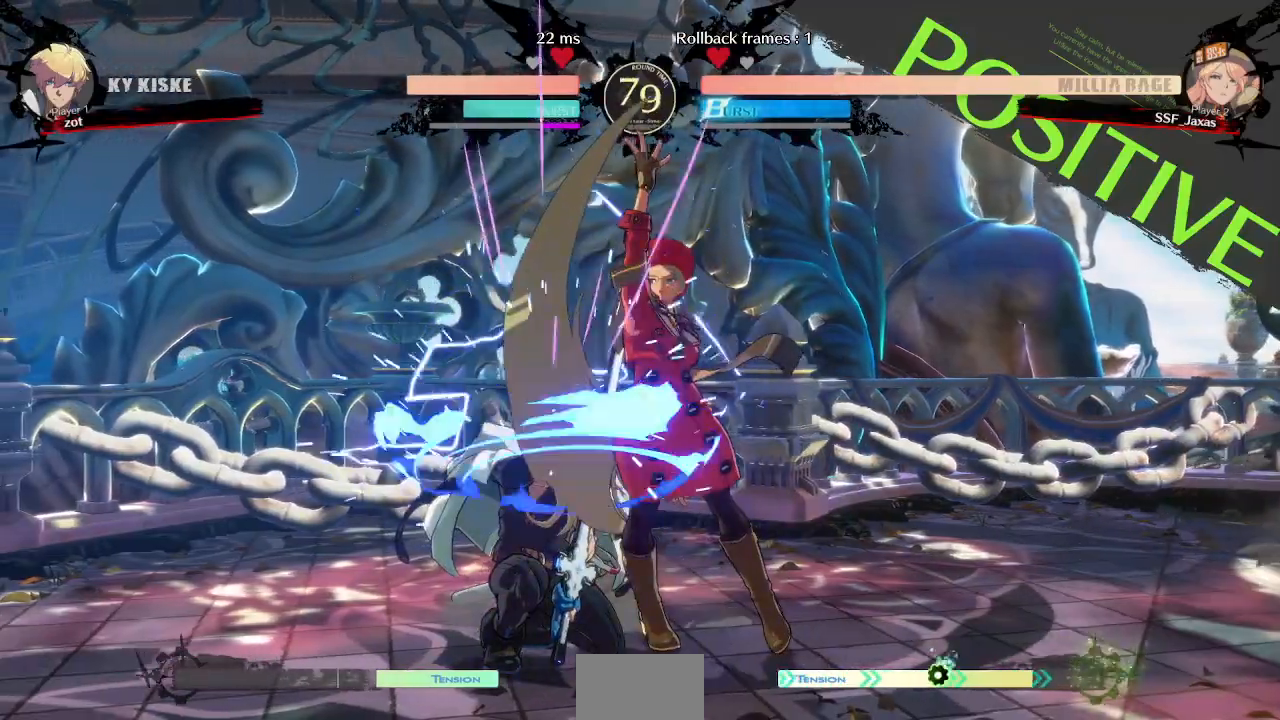
{"buttons": [], "events": [[183, "DPAD_DOWN", "down"], [283, "TRIANGLE", "down"], [400, "DPAD_DOWN", "up"], [467, "TRIANGLE", "up"]]}
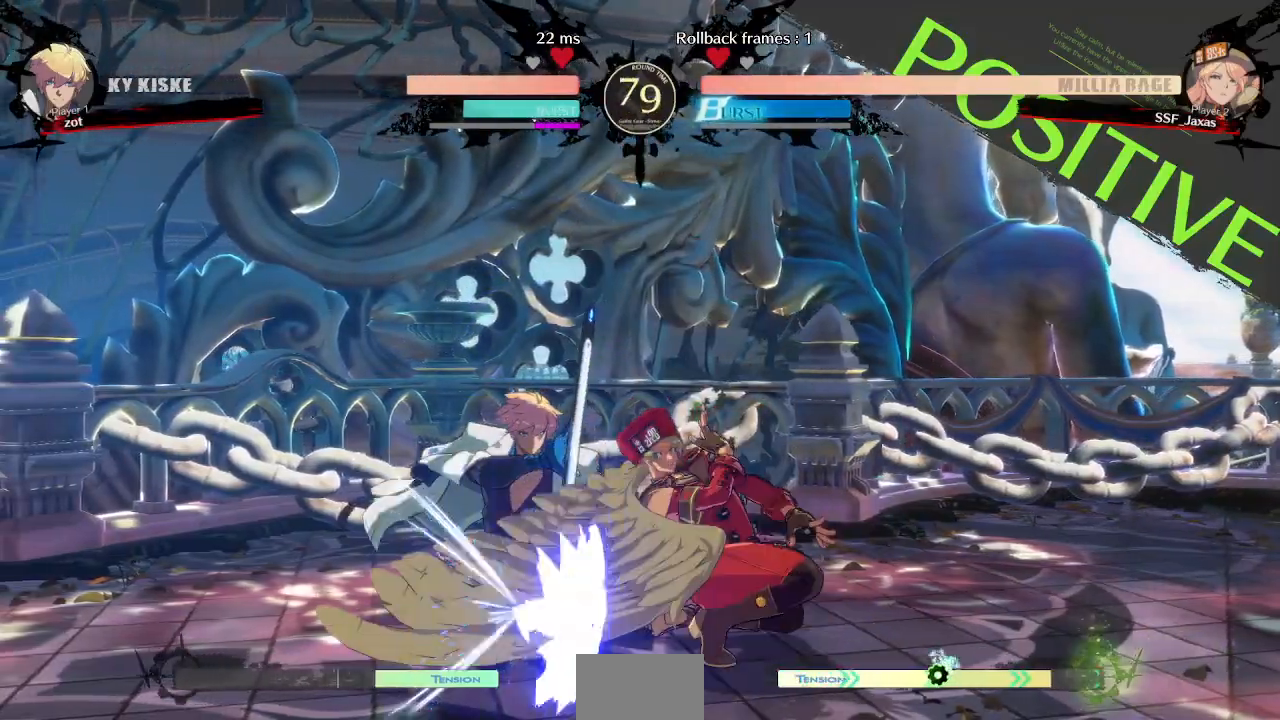
{"buttons": ["DPAD_LEFT"], "events": [[383, "DPAD_LEFT", "down"], [450, "DPAD_LEFT", "up"], [483, "DPAD_LEFT", "down"]]}
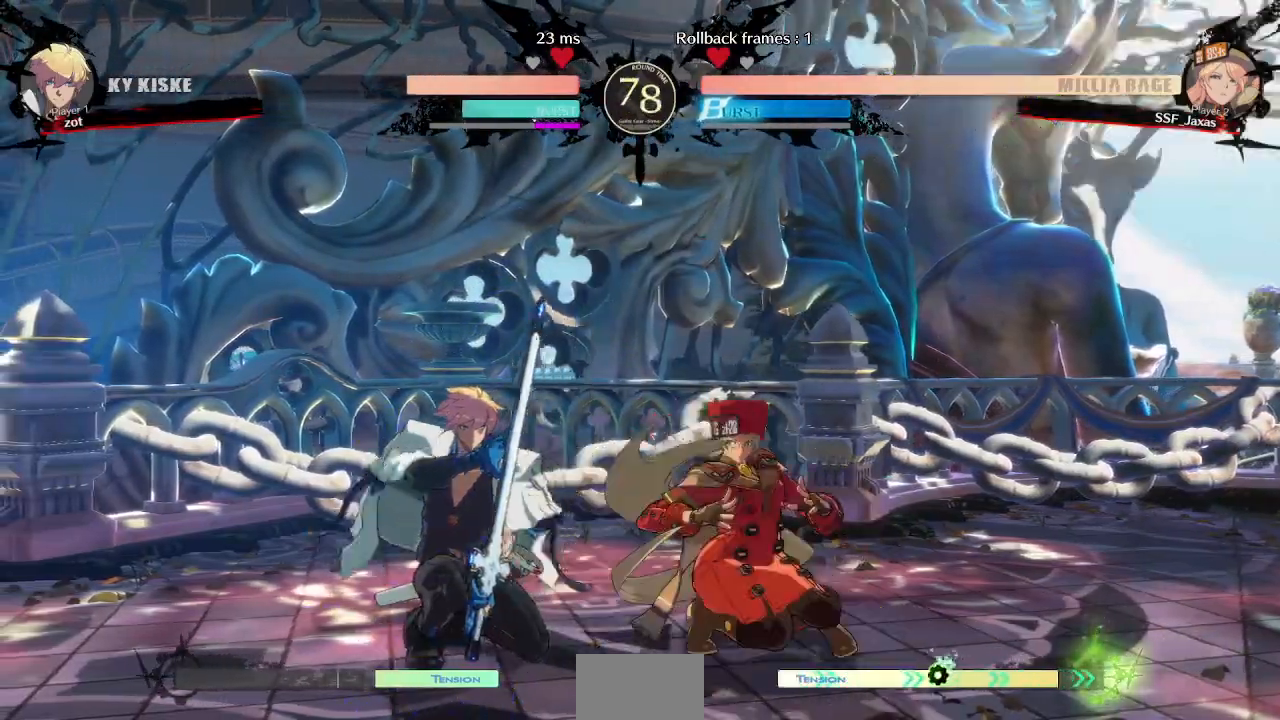
{"buttons": [], "events": [[67, "TRIANGLE", "down"], [100, "DPAD_LEFT", "up"], [200, "TRIANGLE", "up"]]}
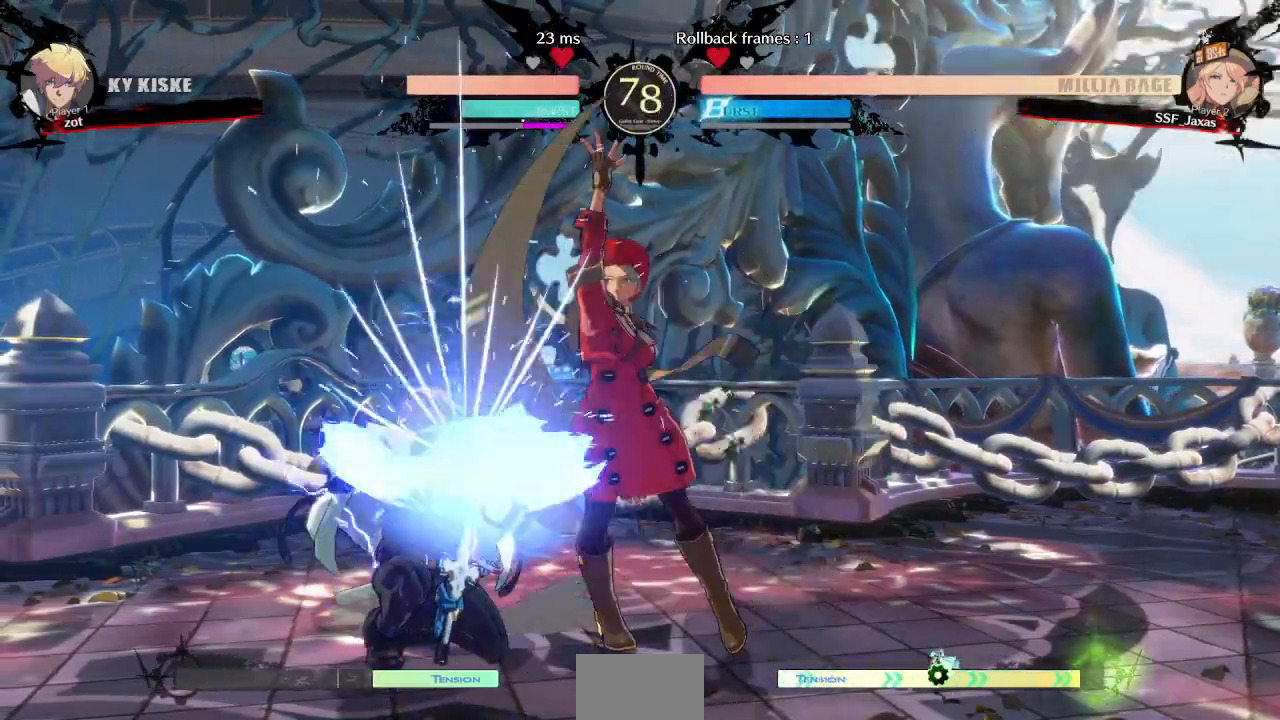
{"buttons": ["DPAD_LEFT"], "events": [[67, "DPAD_DOWN", "down"], [133, "DPAD_RIGHT", "down"], [167, "DPAD_DOWN", "up"], [183, "SQUARE", "down"], [233, "DPAD_RIGHT", "up"], [283, "SQUARE", "up"], [467, "DPAD_LEFT", "down"]]}